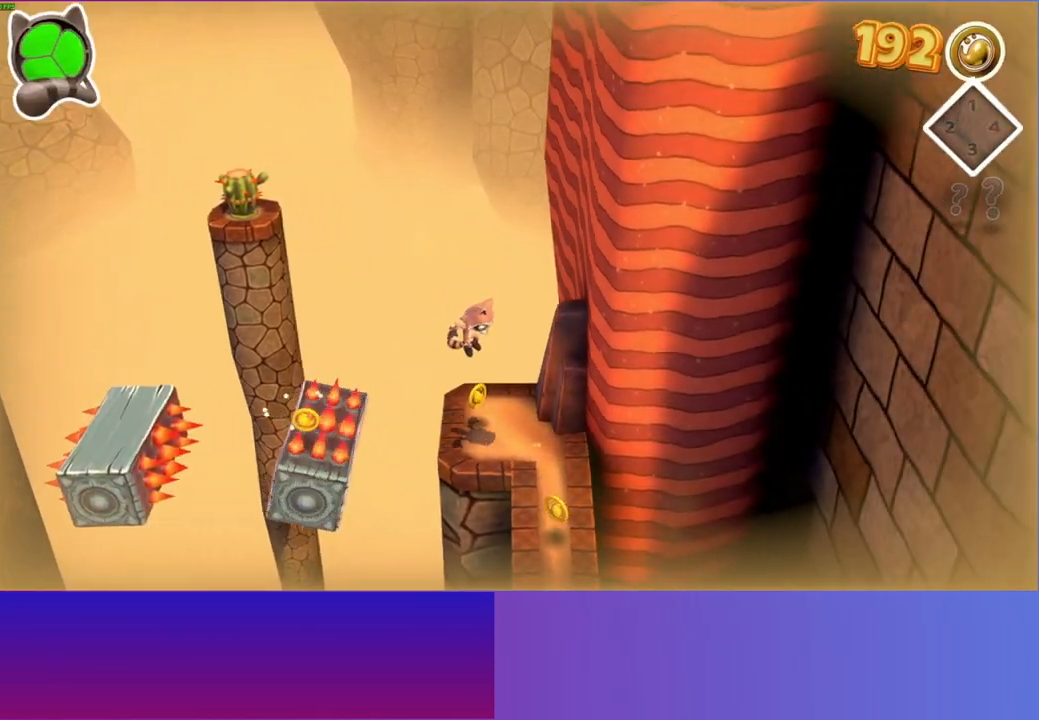
Gameplay with a controller (Xbox layout); each line is a JSON object with the inputs held at the frame after it. "events" lists button and stick changes between this image and that frame as [ms after this image, input, new state], when the widget could be followed in between. Not read: R3.
{"buttons": [], "left_stick": "down", "right_stick": "center", "events": [[67, "left_stick", "down-right"], [200, "left_stick", "down"]]}
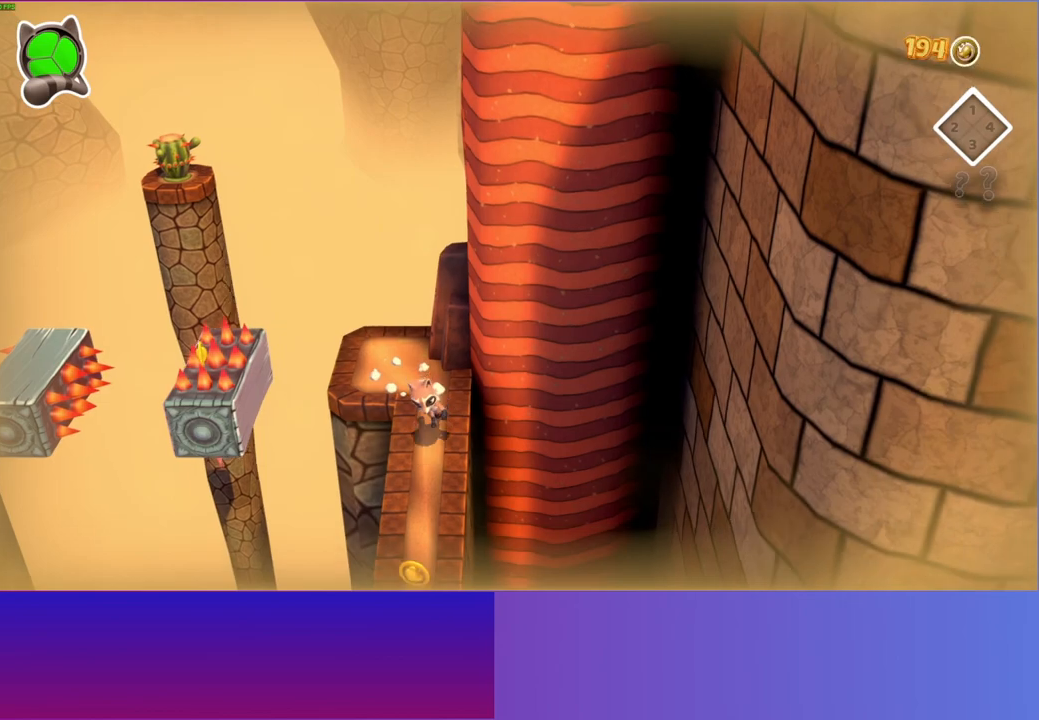
{"buttons": [], "left_stick": "down", "right_stick": "center", "events": []}
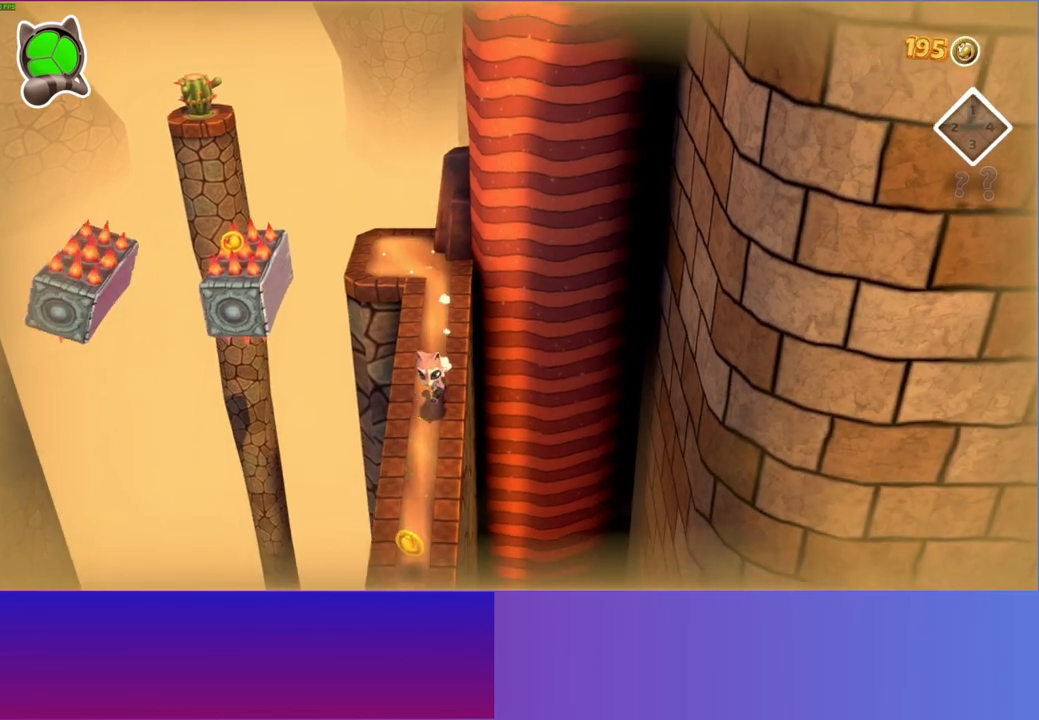
{"buttons": [], "left_stick": "down", "right_stick": "center", "events": []}
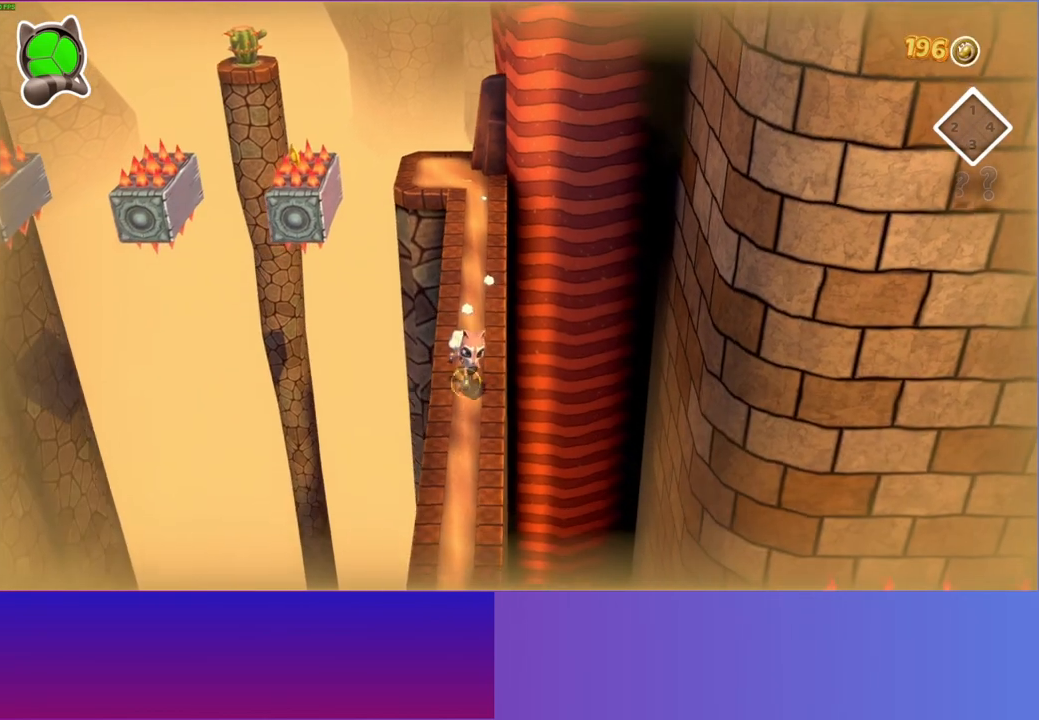
{"buttons": [], "left_stick": "down", "right_stick": "center", "events": [[100, "Y", "down"], [250, "Y", "up"]]}
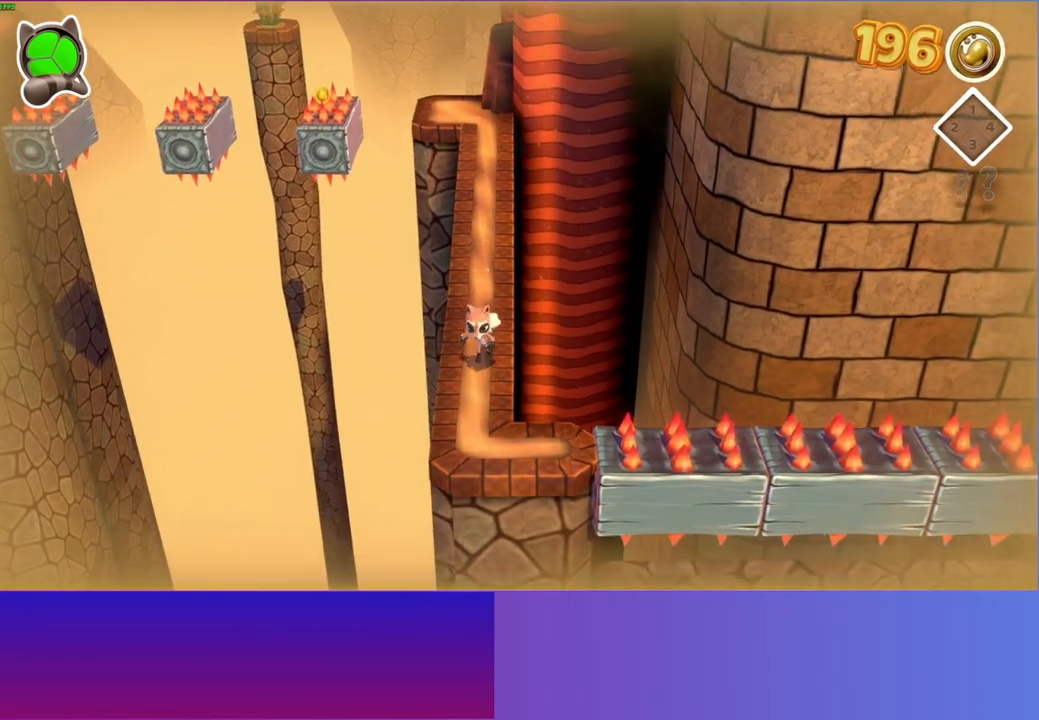
{"buttons": [], "left_stick": "center", "right_stick": "center", "events": [[350, "left_stick", "right"], [433, "left_stick", "center"]]}
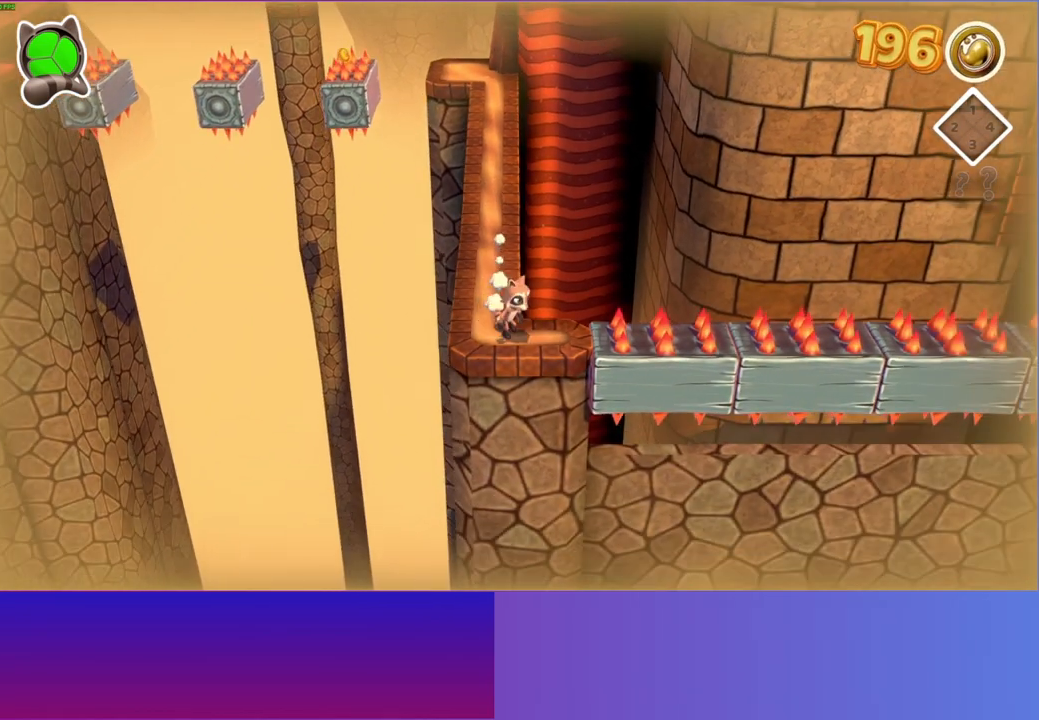
{"buttons": [], "left_stick": "center", "right_stick": "center", "events": []}
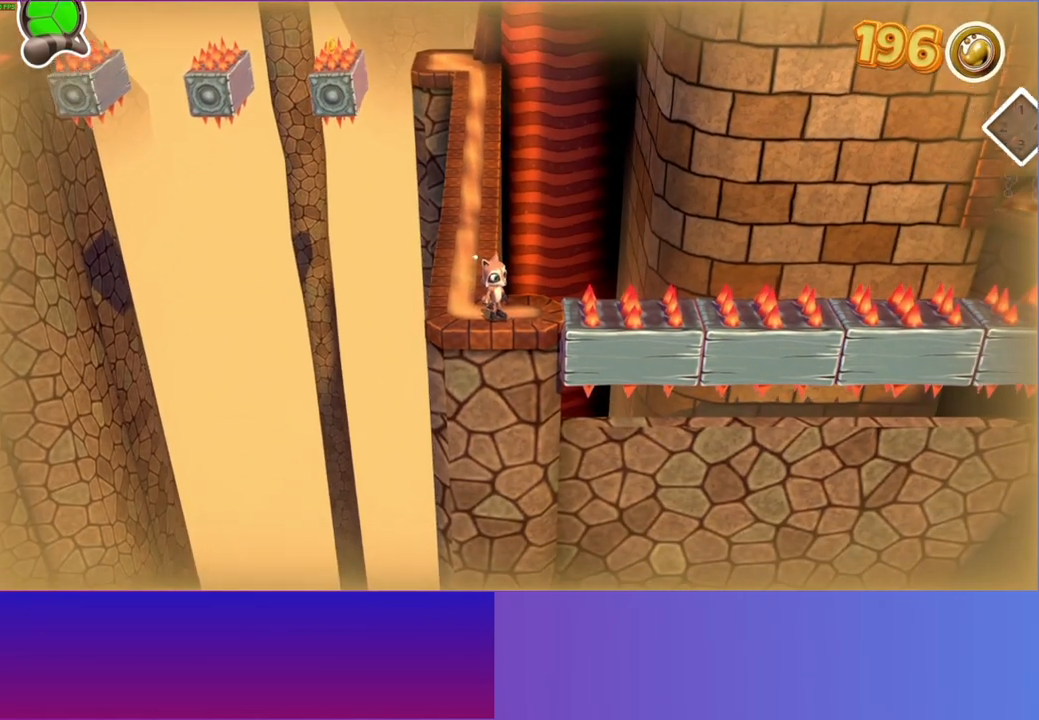
{"buttons": [], "left_stick": "center", "right_stick": "center", "events": [[117, "DPAD_RIGHT", "down"], [200, "DPAD_RIGHT", "up"]]}
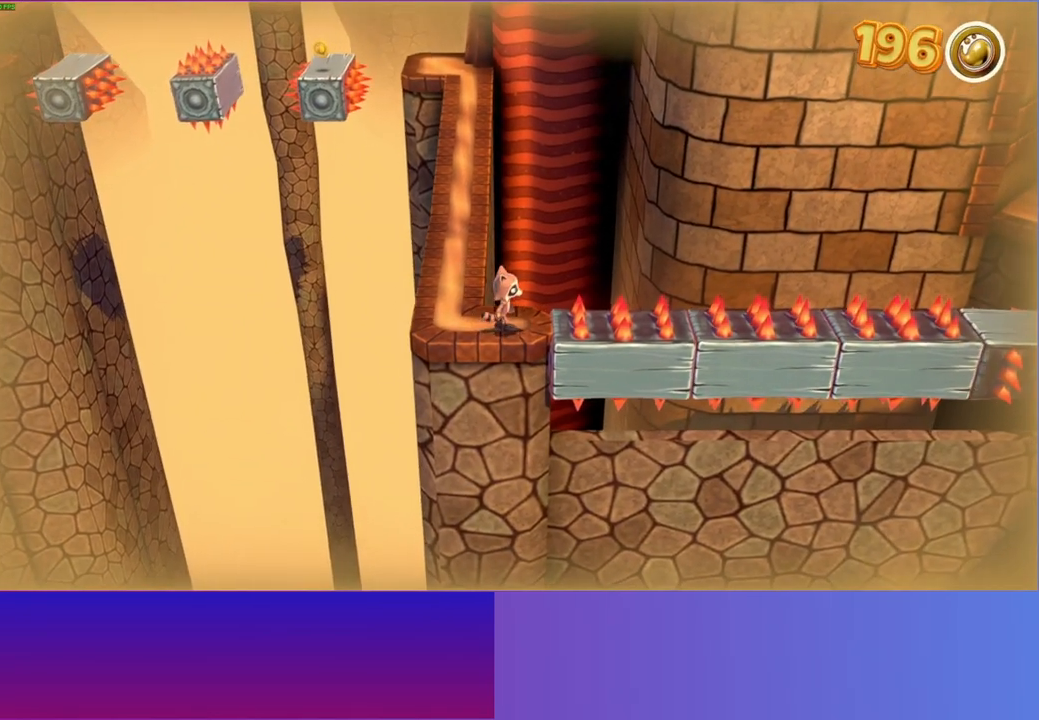
{"buttons": ["A", "DPAD_RIGHT"], "left_stick": "center", "right_stick": "center", "events": [[317, "DPAD_RIGHT", "down"], [450, "A", "down"]]}
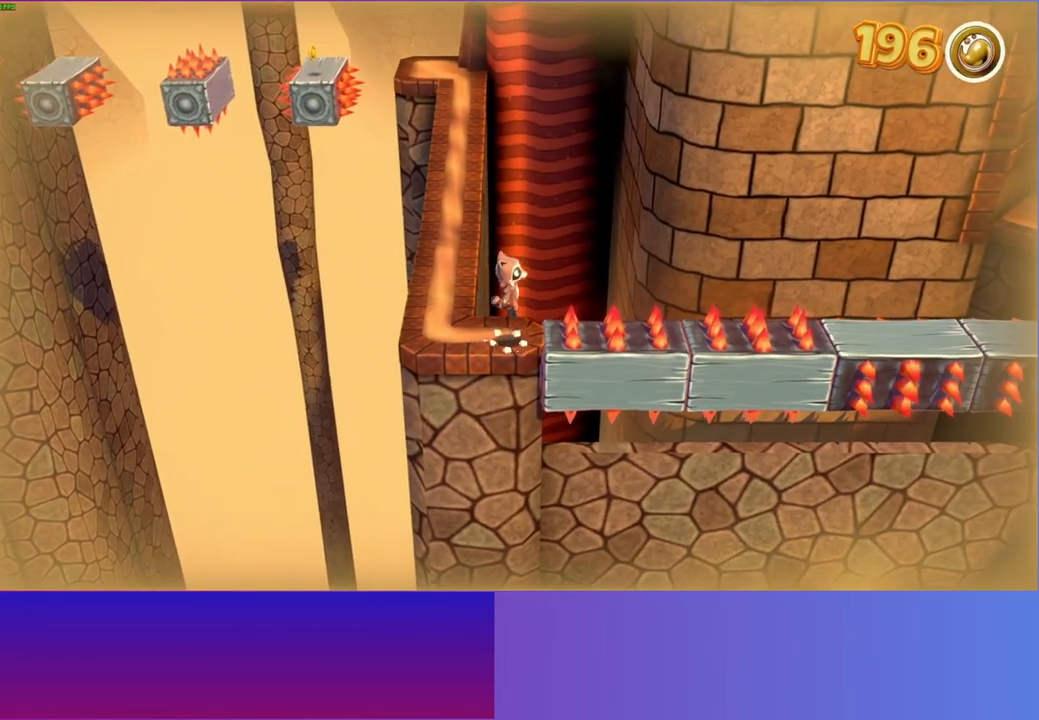
{"buttons": ["A", "DPAD_RIGHT"], "left_stick": "center", "right_stick": "center", "events": []}
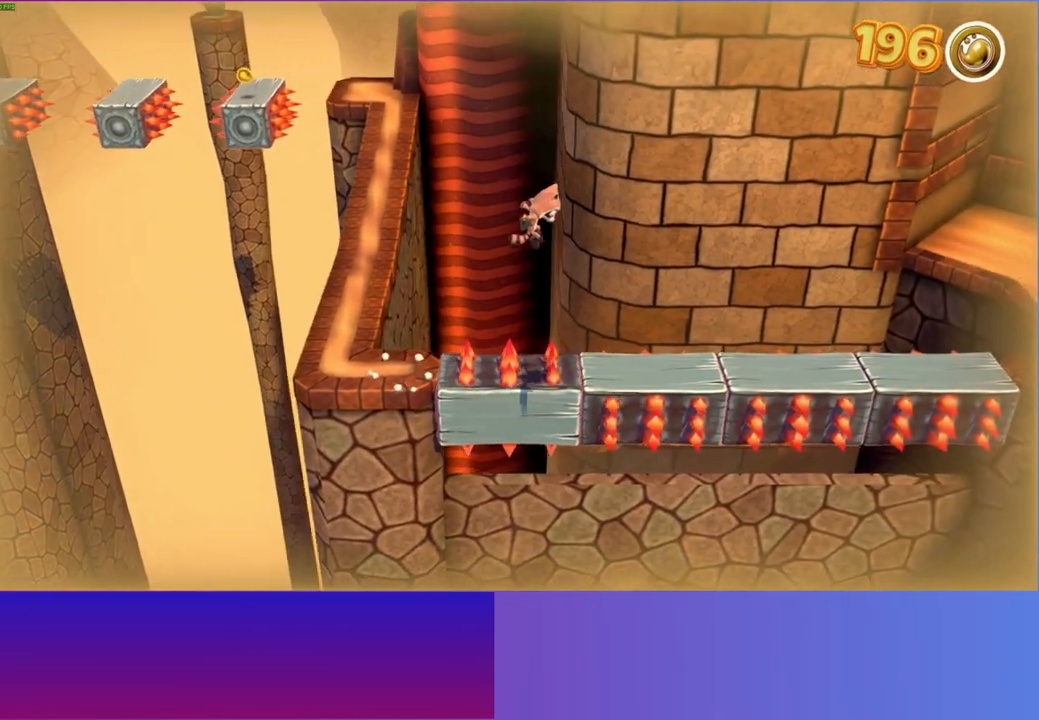
{"buttons": ["DPAD_RIGHT"], "left_stick": "center", "right_stick": "center", "events": [[50, "A", "up"]]}
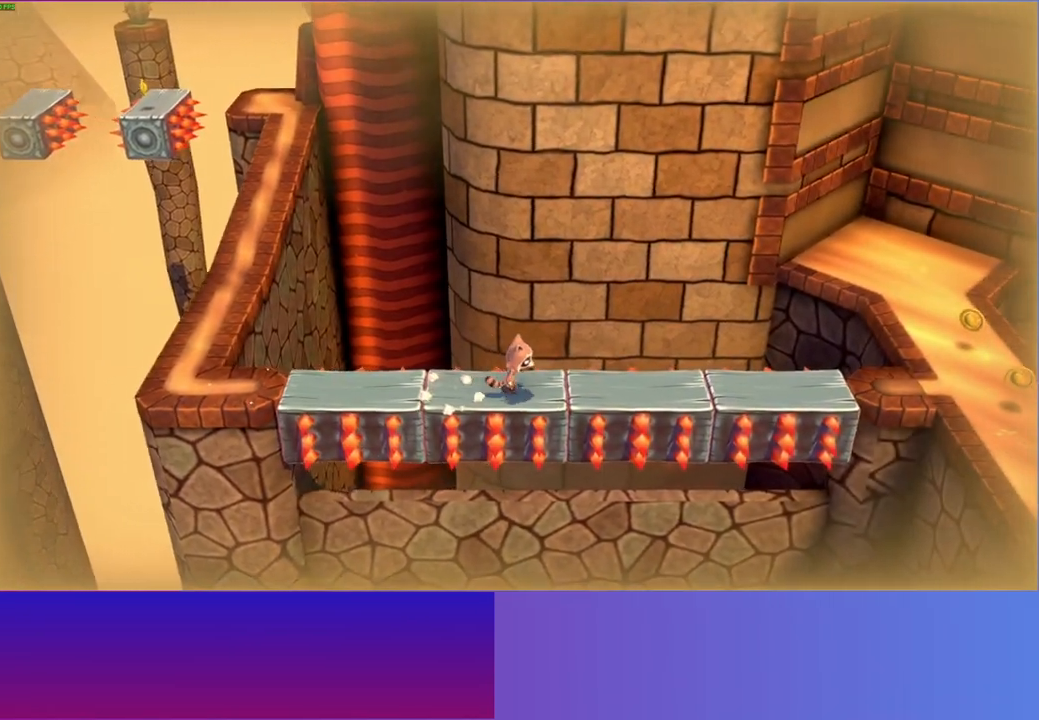
{"buttons": ["DPAD_RIGHT"], "left_stick": "center", "right_stick": "center", "events": []}
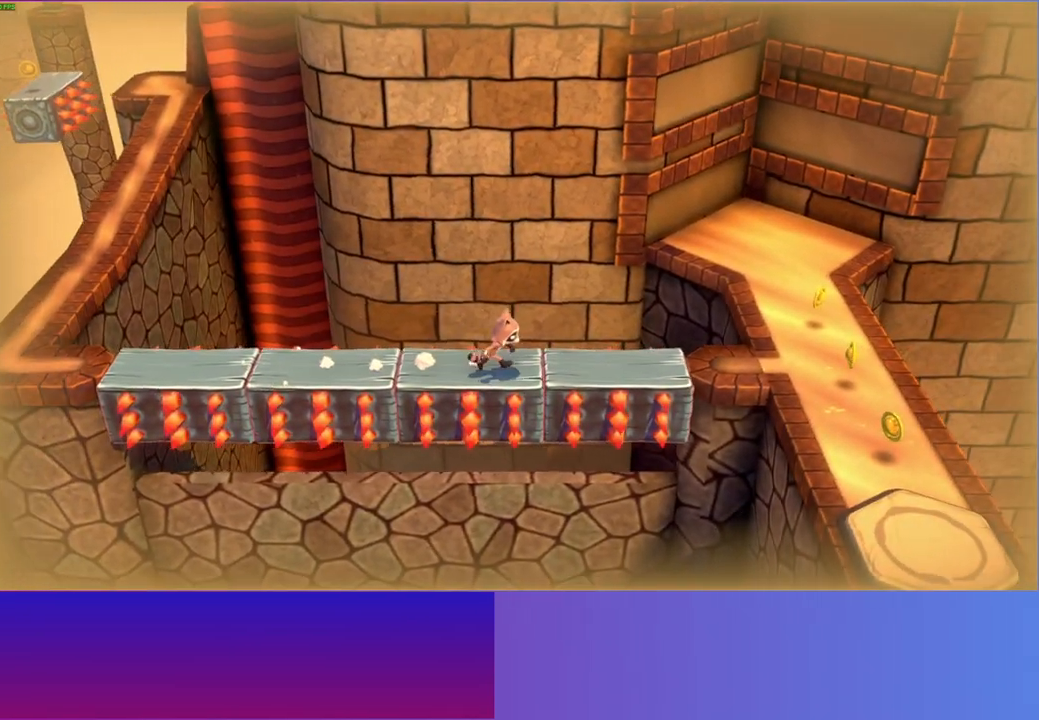
{"buttons": ["A", "DPAD_RIGHT"], "left_stick": "center", "right_stick": "center", "events": [[417, "A", "down"]]}
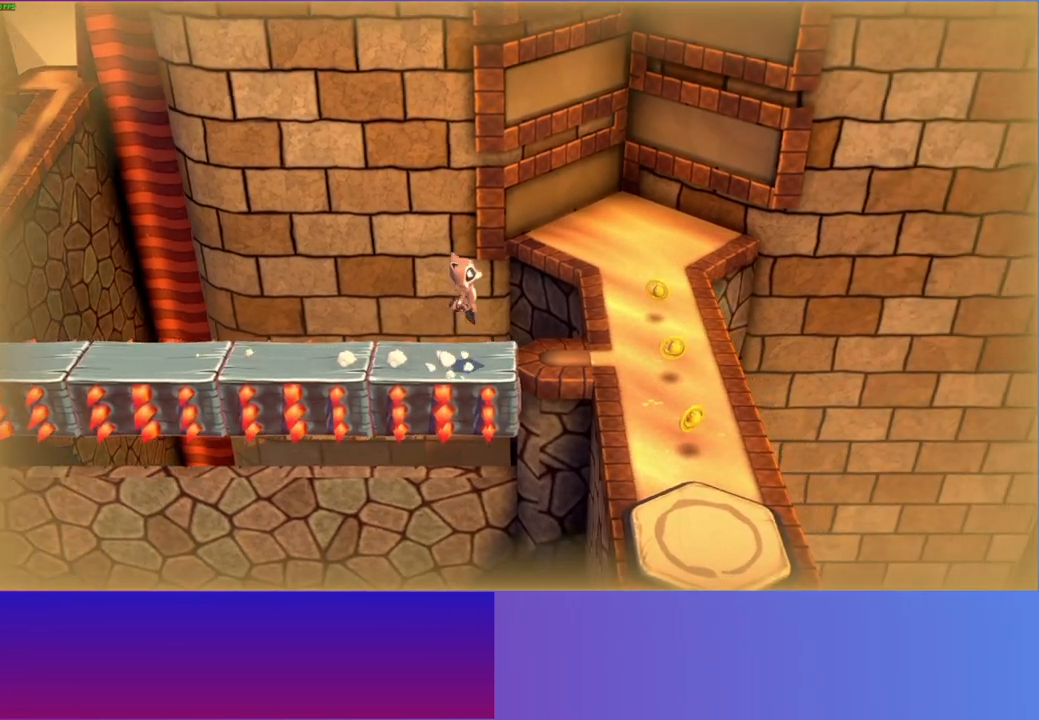
{"buttons": ["DPAD_DOWN"], "left_stick": "center", "right_stick": "center", "events": [[183, "A", "up"], [233, "DPAD_DOWN", "down"], [383, "DPAD_RIGHT", "up"]]}
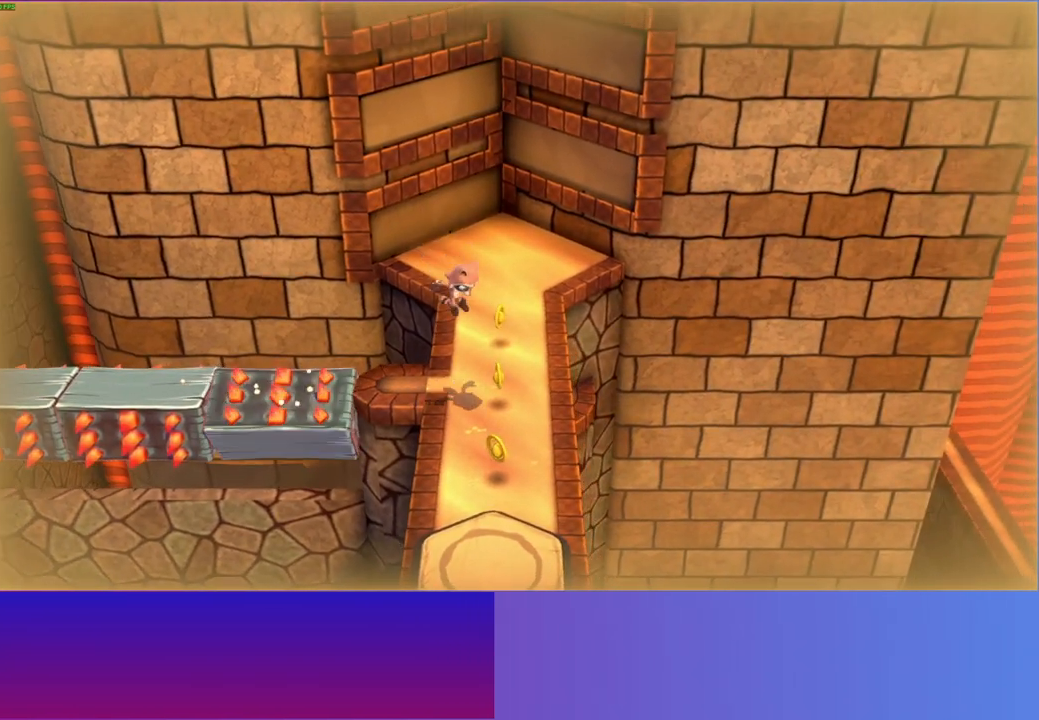
{"buttons": ["DPAD_DOWN"], "left_stick": "center", "right_stick": "center", "events": []}
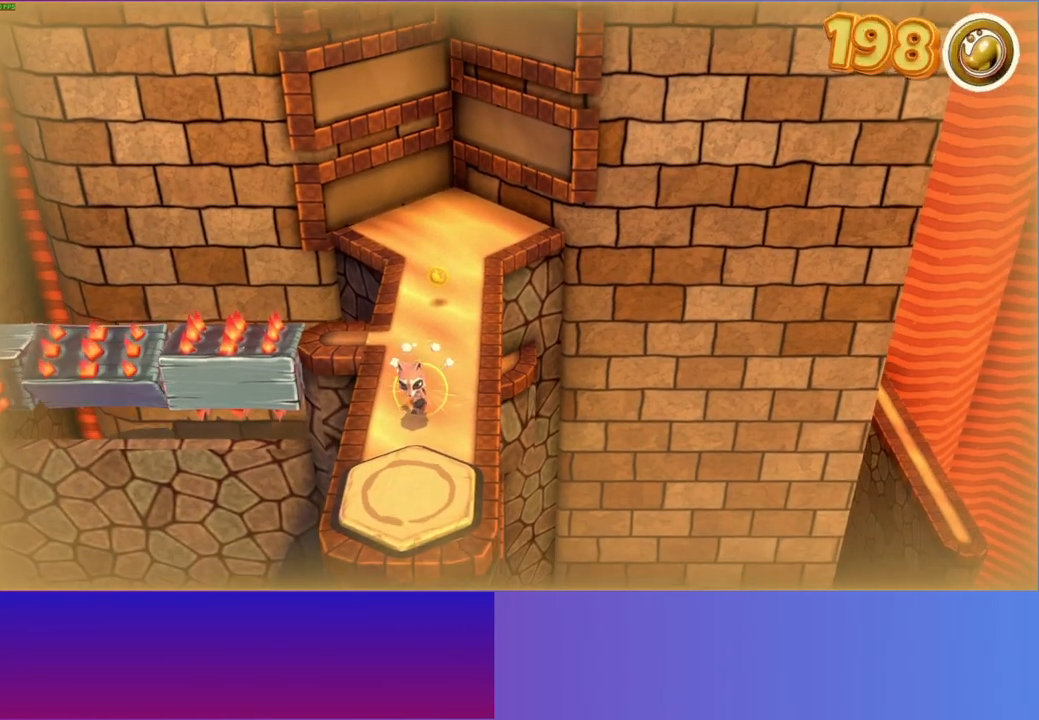
{"buttons": ["DPAD_DOWN"], "left_stick": "center", "right_stick": "center", "events": [[50, "DPAD_RIGHT", "down"], [450, "DPAD_RIGHT", "up"]]}
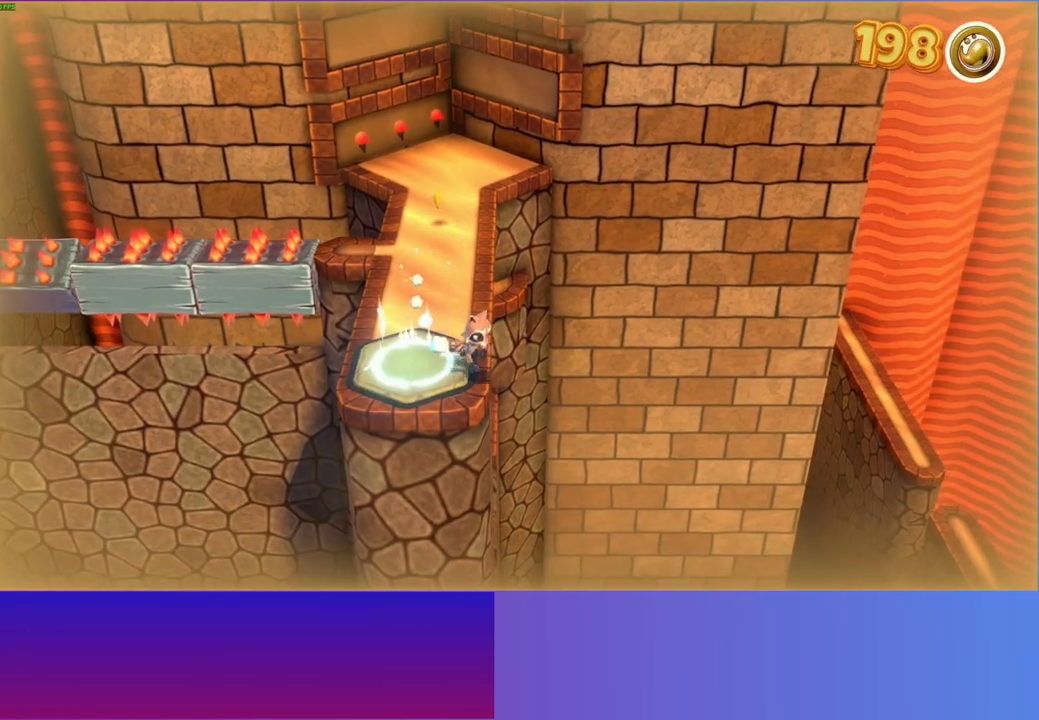
{"buttons": [], "left_stick": "center", "right_stick": "center", "events": [[67, "DPAD_DOWN", "up"], [200, "DPAD_RIGHT", "down"], [350, "DPAD_RIGHT", "up"]]}
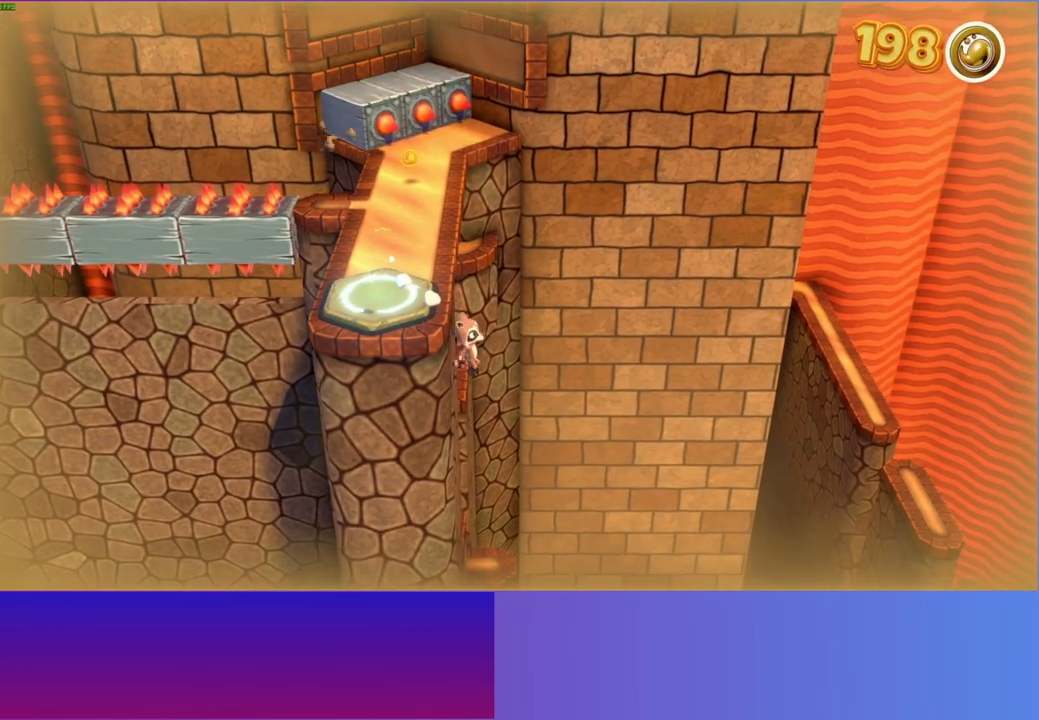
{"buttons": [], "left_stick": "center", "right_stick": "center", "events": [[217, "left_stick", "up"], [350, "left_stick", "center"]]}
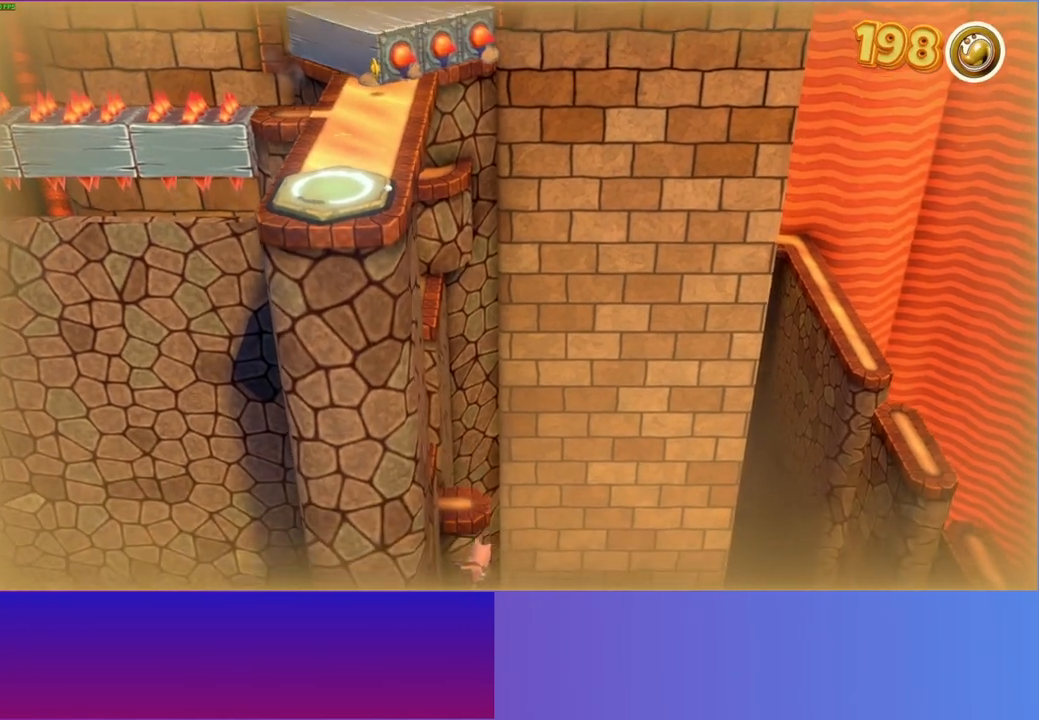
{"buttons": [], "left_stick": "center", "right_stick": "center", "events": []}
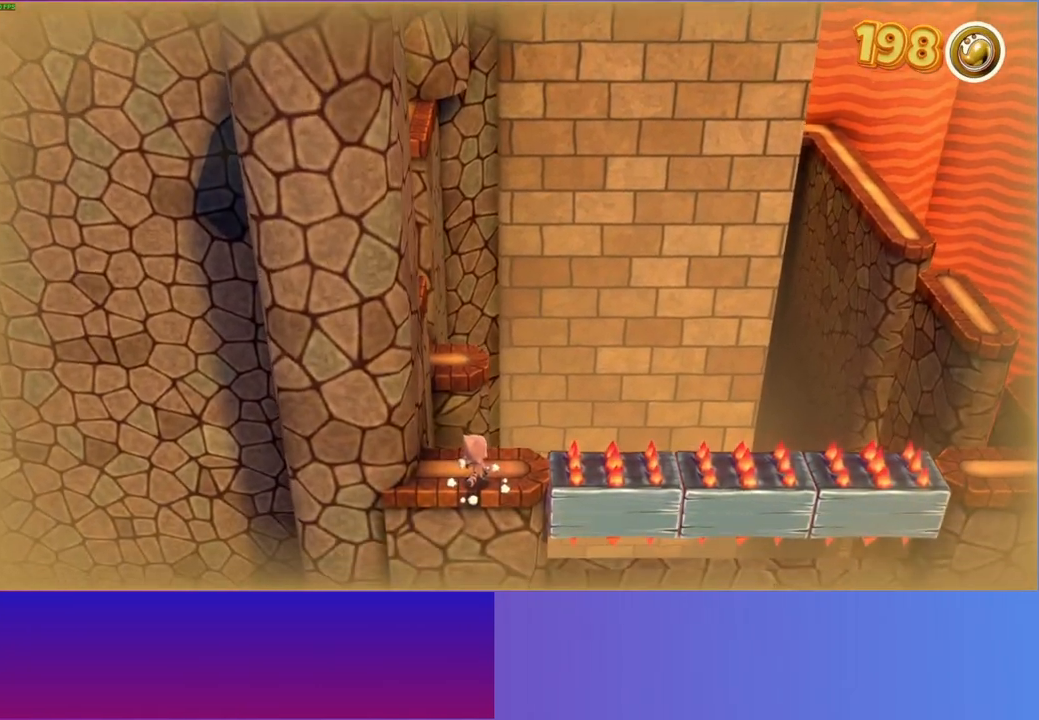
{"buttons": [], "left_stick": "center", "right_stick": "center", "events": []}
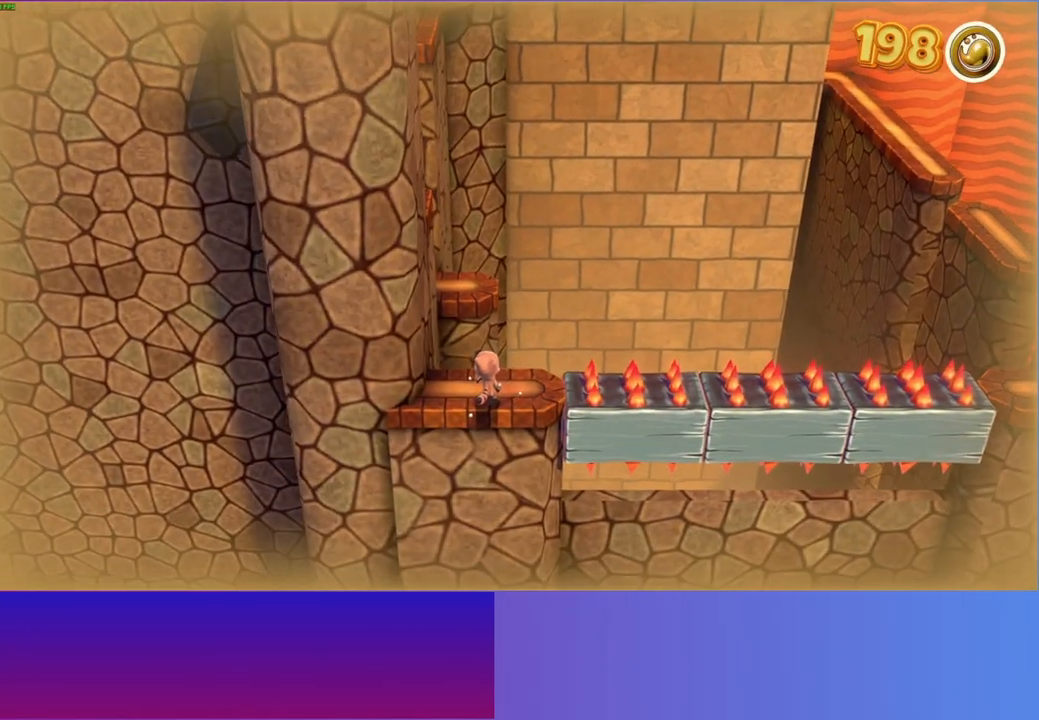
{"buttons": [], "left_stick": "right", "right_stick": "center", "events": [[417, "left_stick", "right"]]}
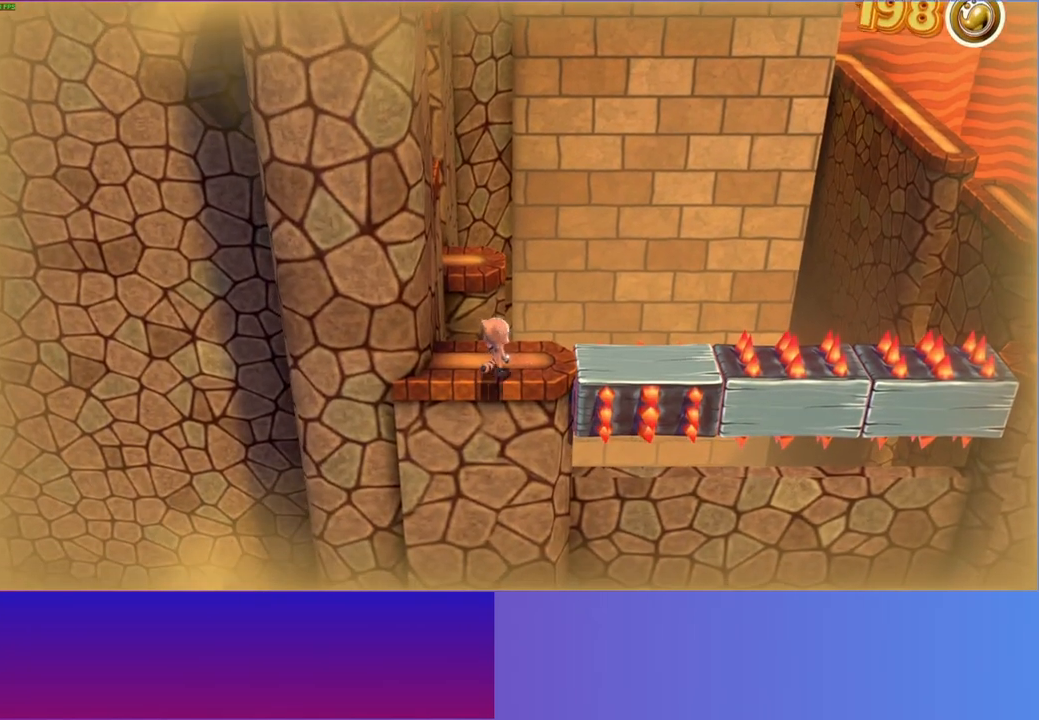
{"buttons": [], "left_stick": "center", "right_stick": "center", "events": [[483, "left_stick", "center"]]}
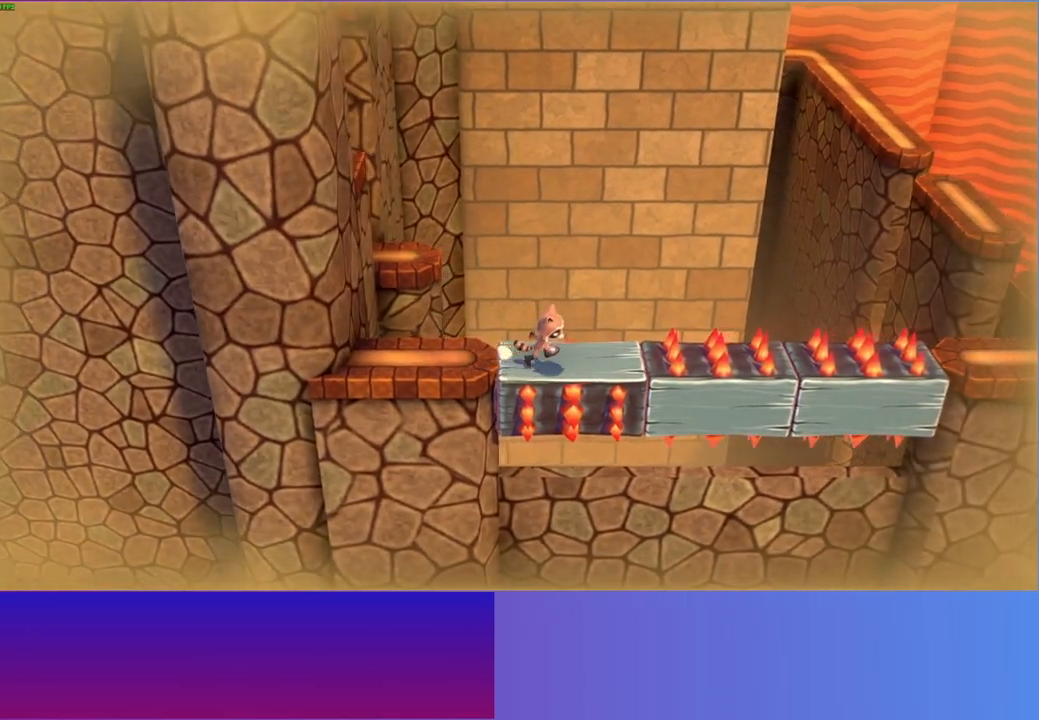
{"buttons": [], "left_stick": "right", "right_stick": "center", "events": [[183, "A", "down"], [217, "left_stick", "right"], [367, "A", "up"]]}
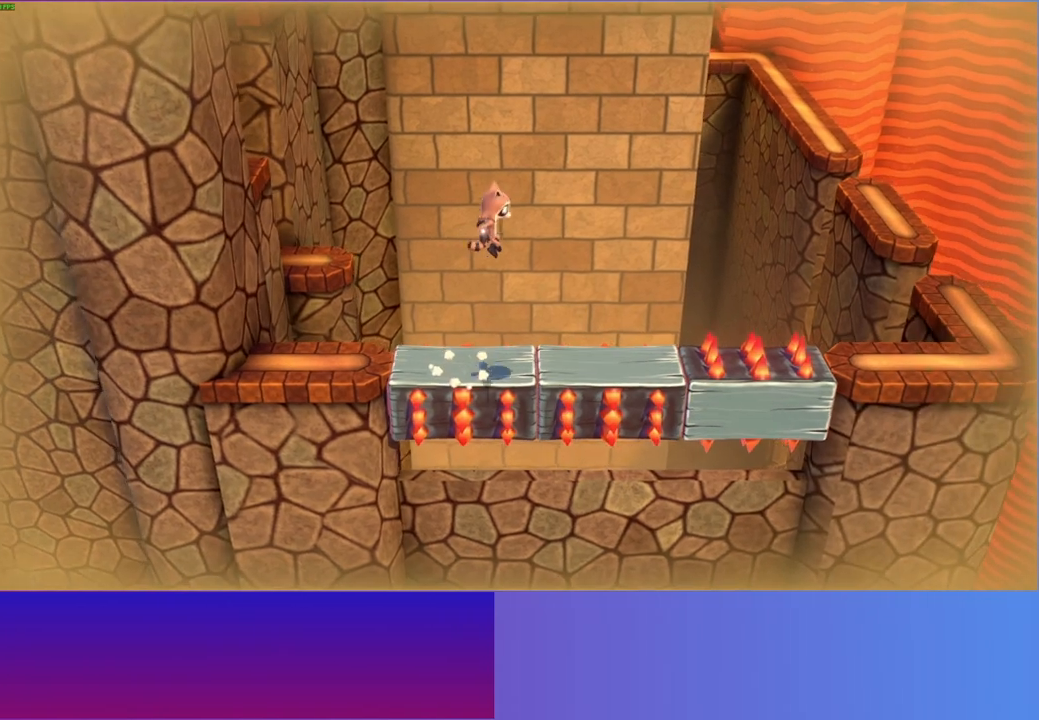
{"buttons": ["A"], "left_stick": "right", "right_stick": "center", "events": [[117, "Y", "down"], [217, "Y", "up"], [500, "A", "down"]]}
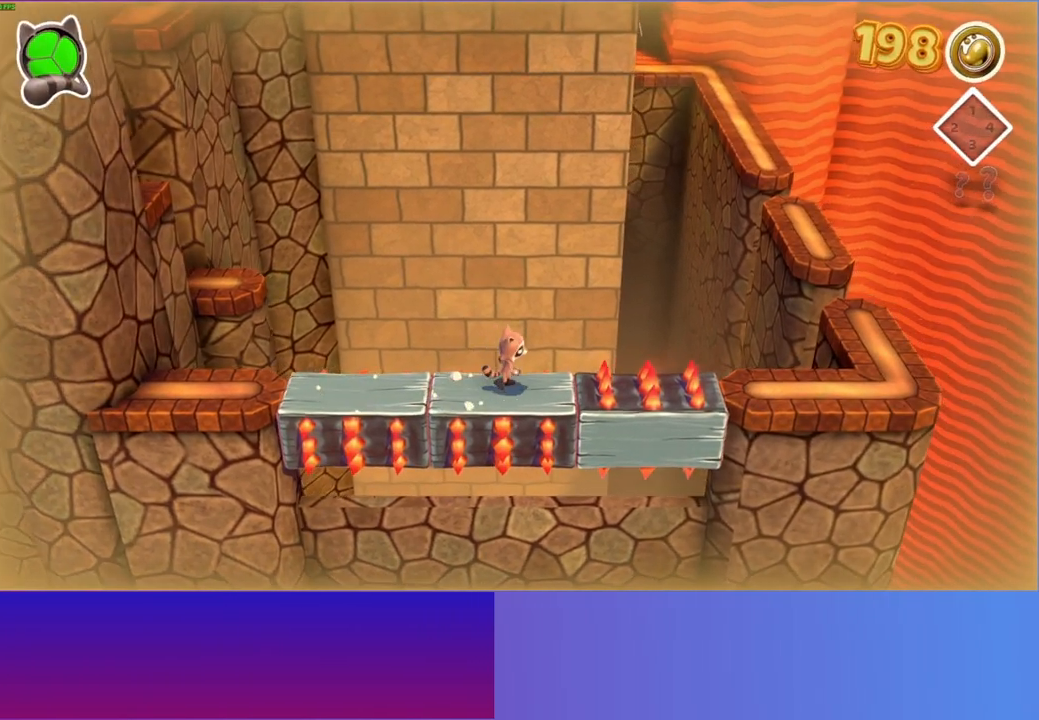
{"buttons": ["Y"], "left_stick": "right", "right_stick": "center", "events": [[317, "A", "up"], [400, "Y", "down"]]}
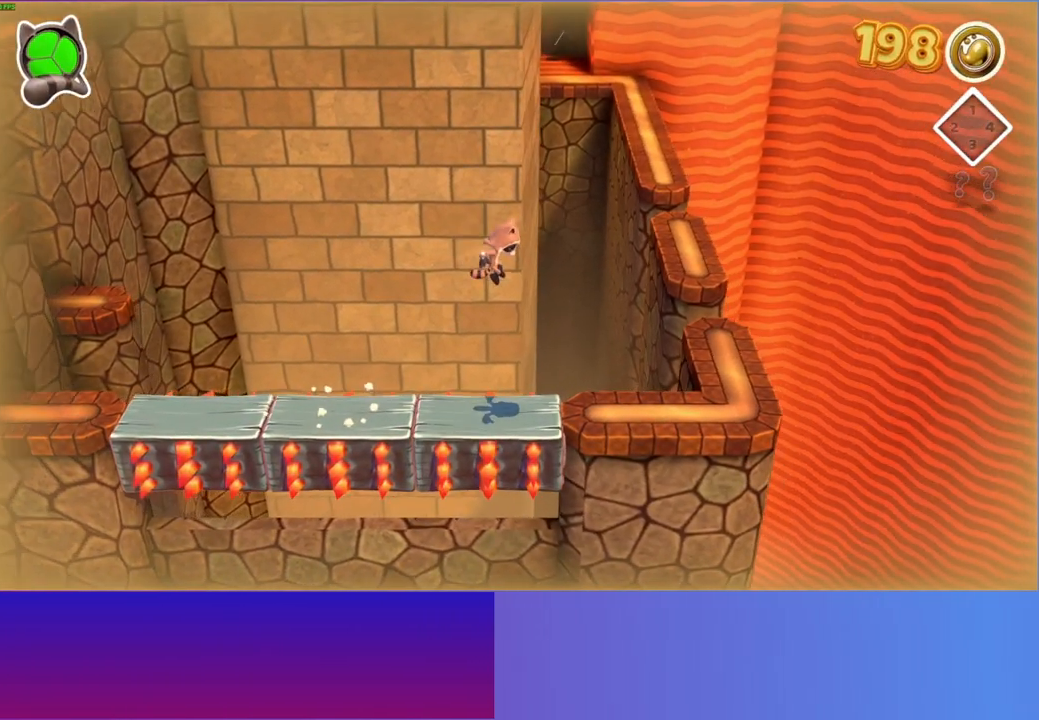
{"buttons": [], "left_stick": "up", "right_stick": "center", "events": [[67, "Y", "up"], [267, "left_stick", "up-right"], [400, "left_stick", "up"]]}
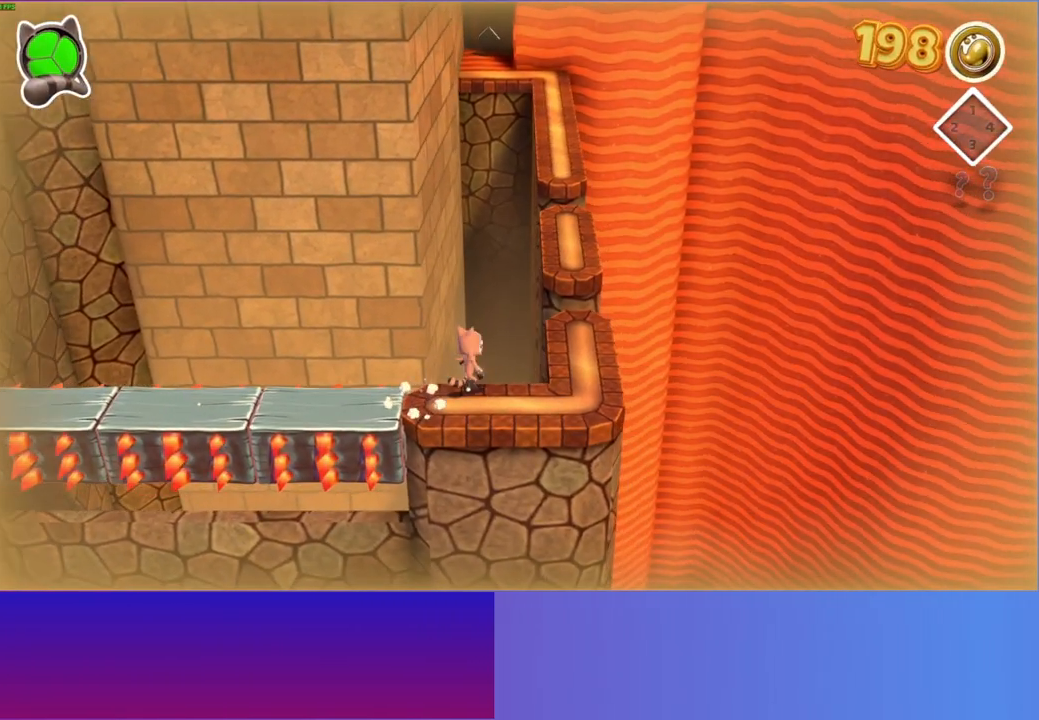
{"buttons": ["A"], "left_stick": "up-right", "right_stick": "center", "events": [[183, "A", "down"], [417, "left_stick", "up-right"]]}
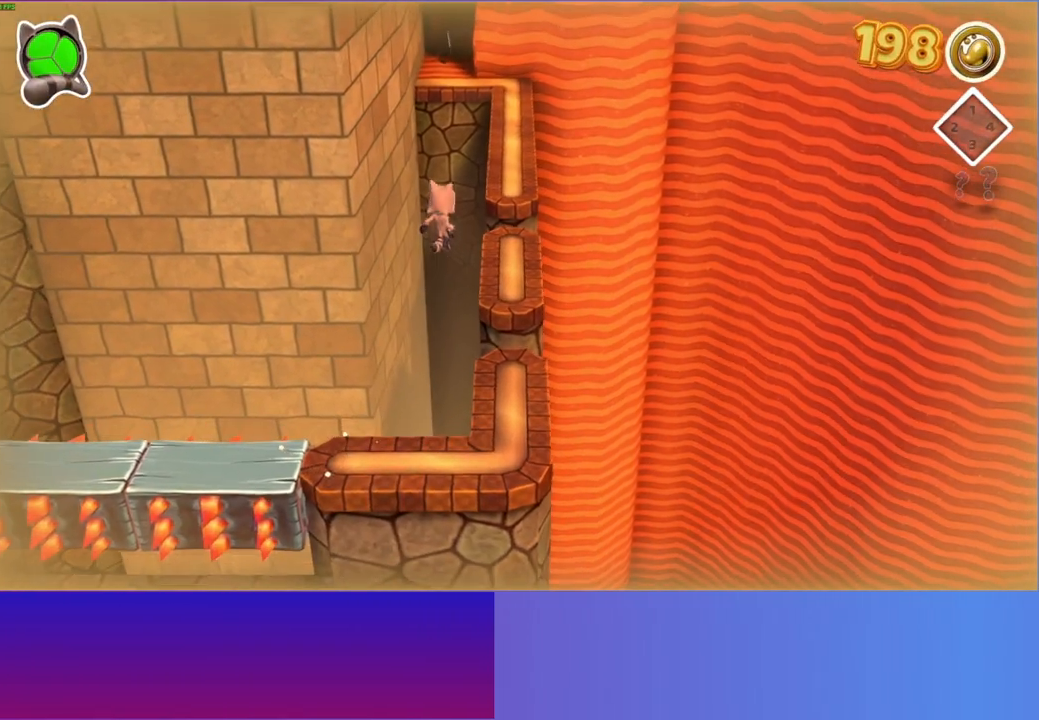
{"buttons": [], "left_stick": "up", "right_stick": "center", "events": [[150, "left_stick", "up"], [283, "A", "up"]]}
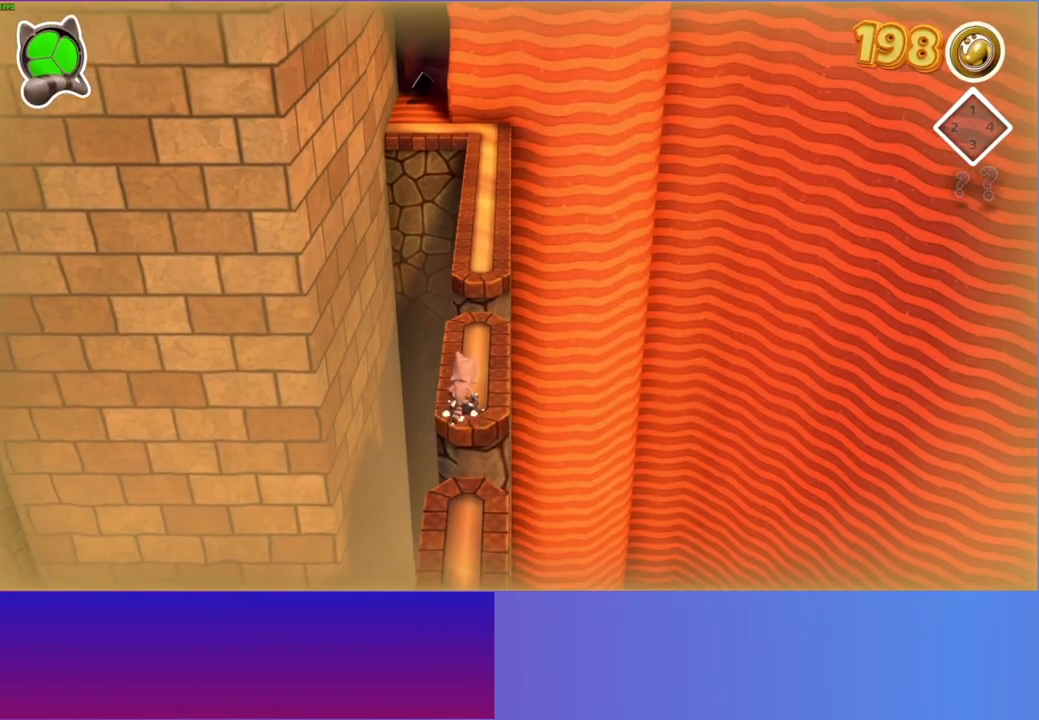
{"buttons": ["A"], "left_stick": "up", "right_stick": "center", "events": [[500, "A", "down"]]}
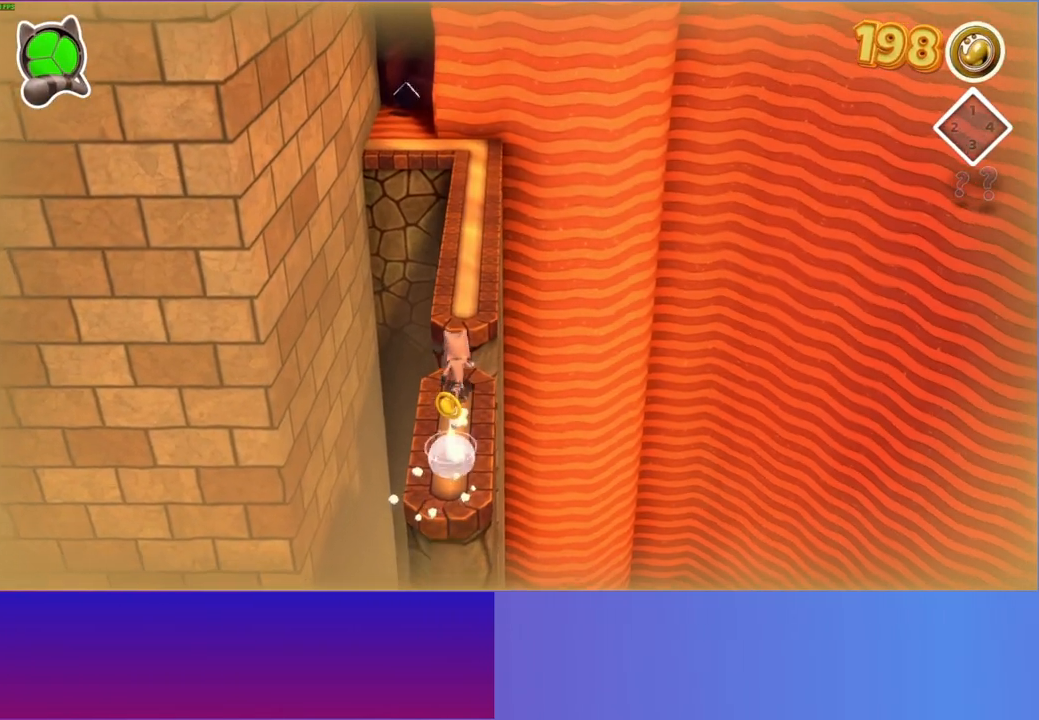
{"buttons": ["Y"], "left_stick": "up", "right_stick": "center", "events": [[200, "A", "up"], [467, "Y", "down"]]}